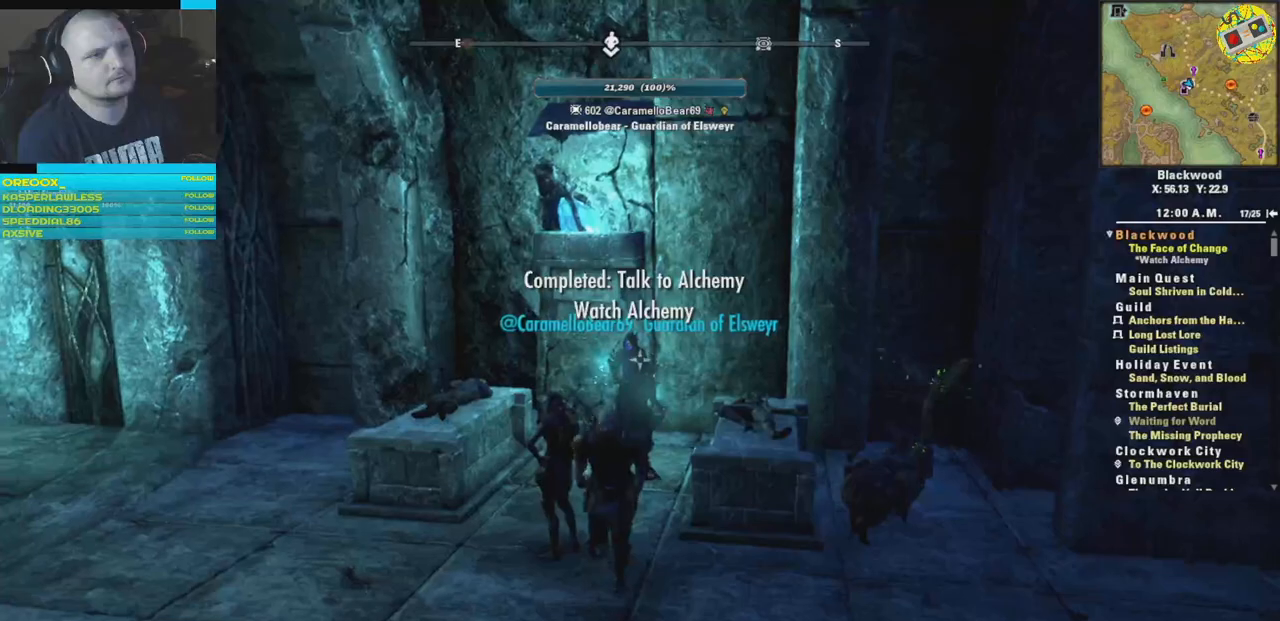
Gameplay with a controller (Xbox layout); each line is a JSON object with the inputs held at the frame after it. "events" lists button and stick changes between this image and that frame as [ms after this image, input, new state], when the widget could be followed in between.
{"buttons": [], "left_stick": "center", "right_stick": "left", "events": [[100, "left_stick", "center"], [133, "right_stick", "left"]]}
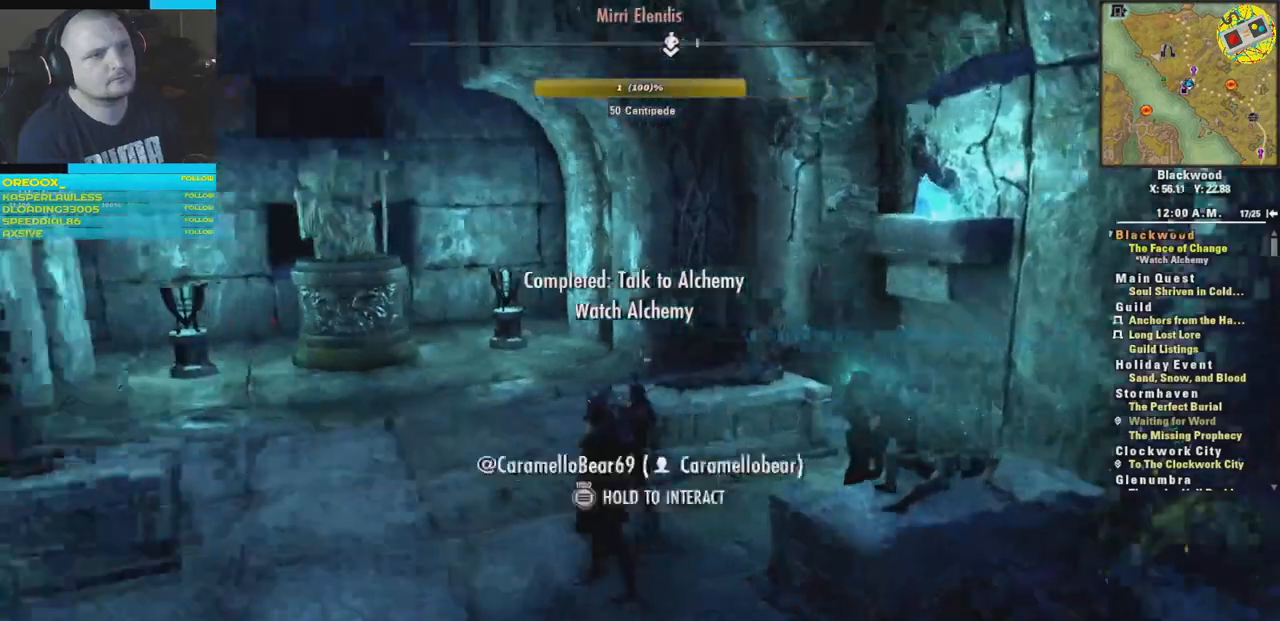
{"buttons": [], "left_stick": "center", "right_stick": "center", "events": [[350, "right_stick", "center"]]}
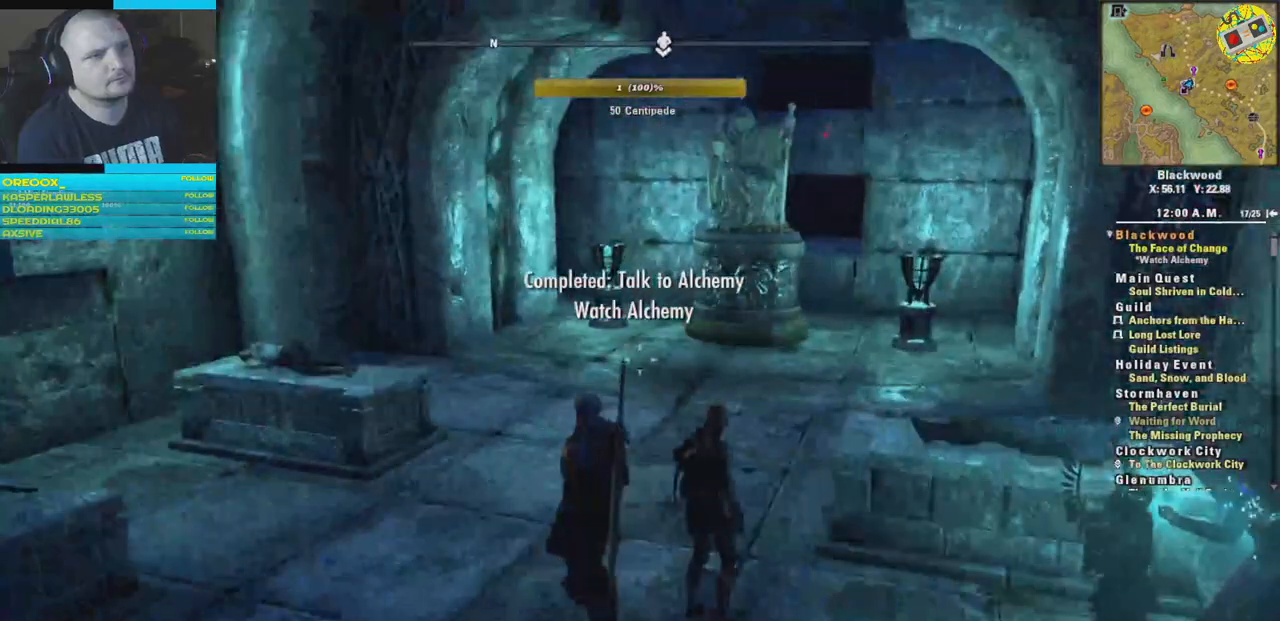
{"buttons": [], "left_stick": "up", "right_stick": "center", "events": [[184, "left_stick", "up"]]}
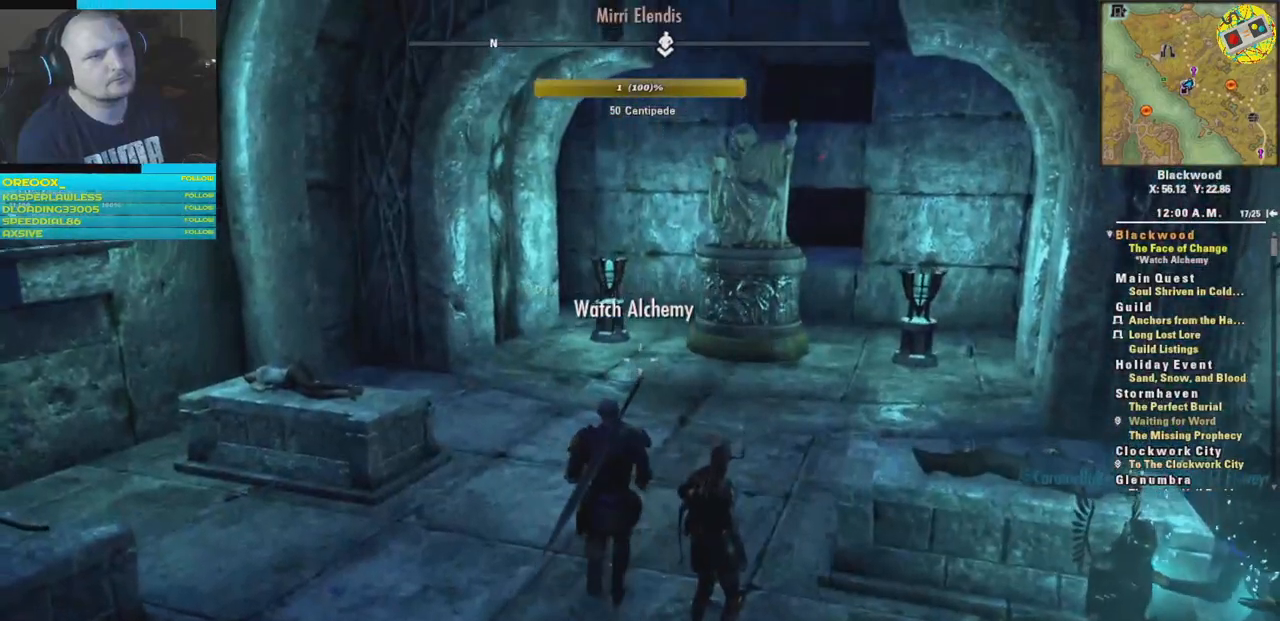
{"buttons": [], "left_stick": "up", "right_stick": "center", "events": []}
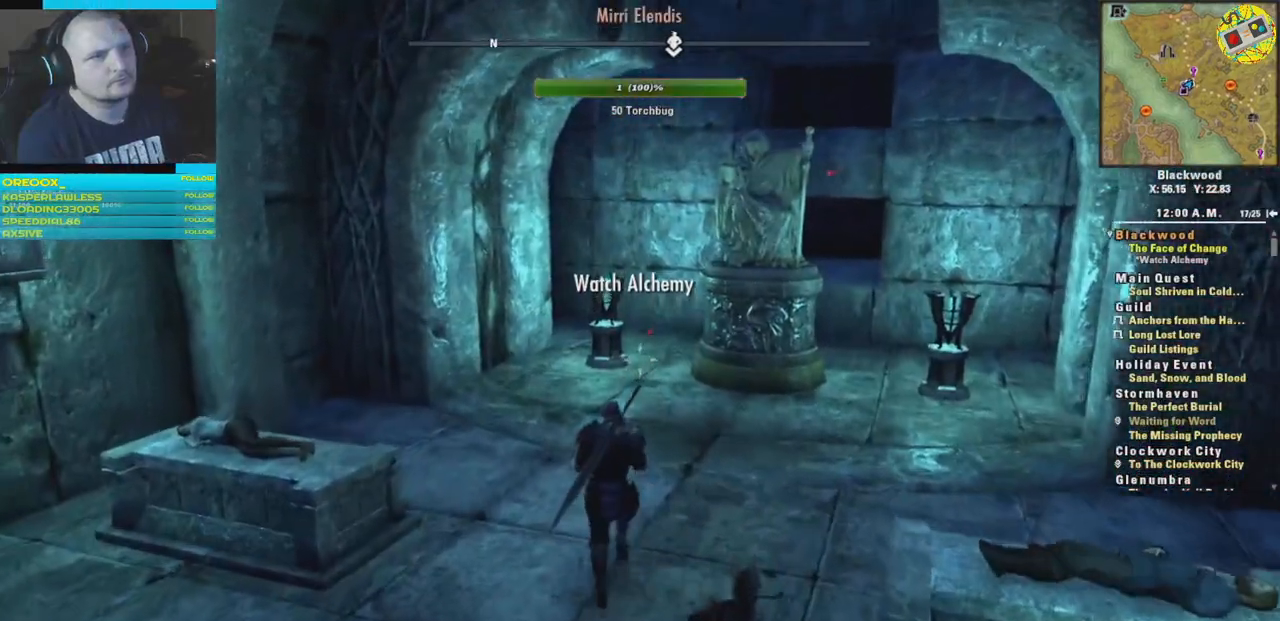
{"buttons": [], "left_stick": "up", "right_stick": "right", "events": [[234, "right_stick", "right"]]}
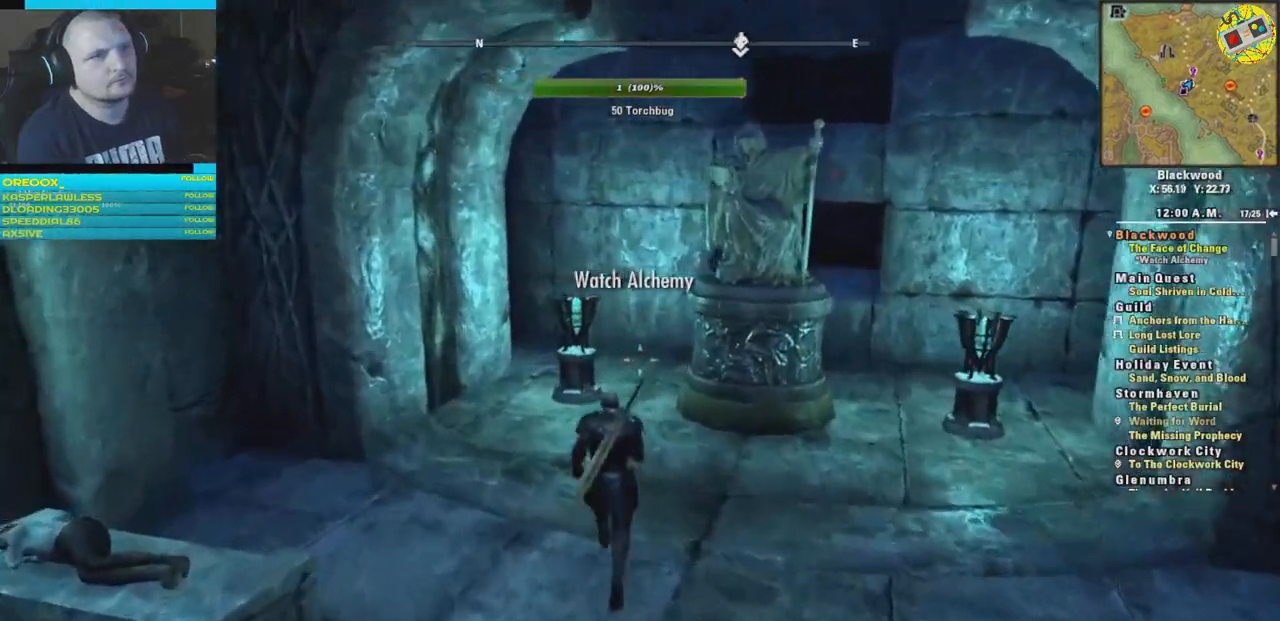
{"buttons": [], "left_stick": "up", "right_stick": "right", "events": []}
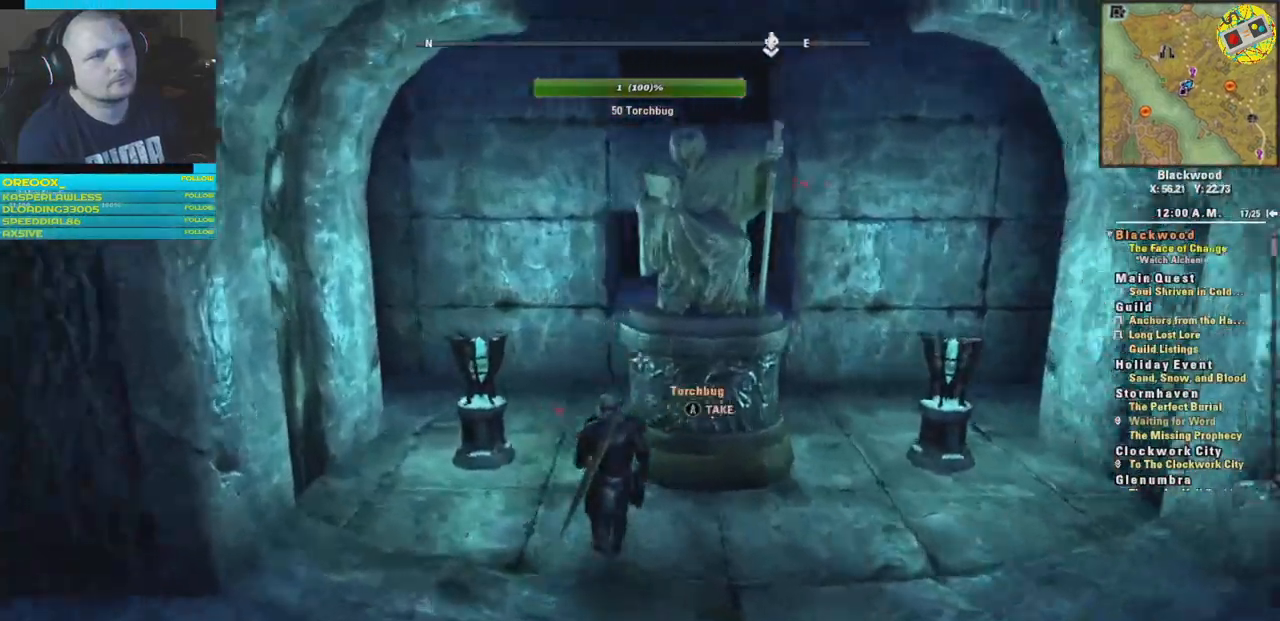
{"buttons": [], "left_stick": "center", "right_stick": "right", "events": [[284, "left_stick", "left"], [400, "left_stick", "center"]]}
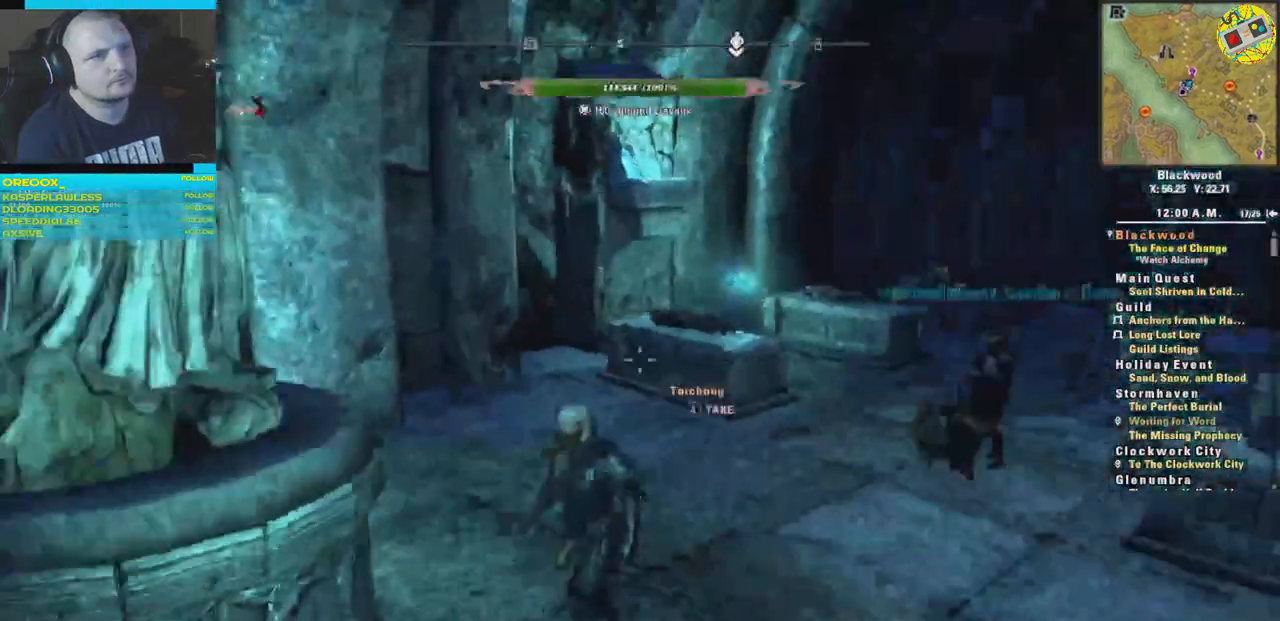
{"buttons": [], "left_stick": "up", "right_stick": "center", "events": [[200, "right_stick", "down-right"], [283, "left_stick", "up"], [433, "right_stick", "center"]]}
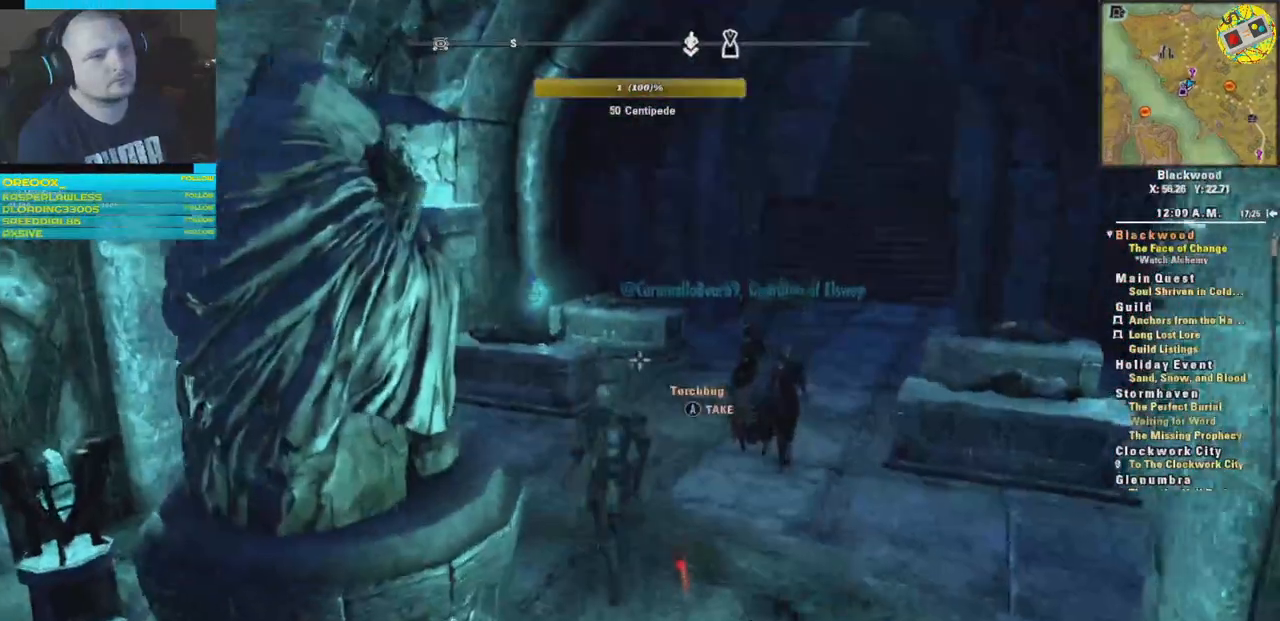
{"buttons": [], "left_stick": "up", "right_stick": "center", "events": []}
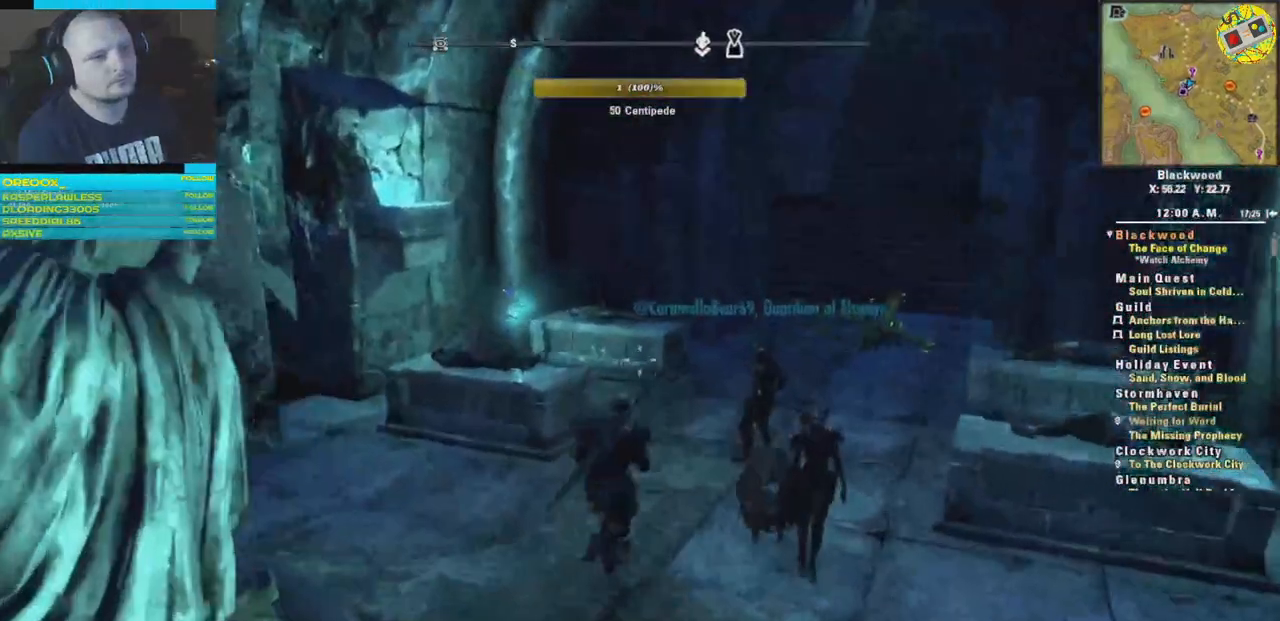
{"buttons": [], "left_stick": "center", "right_stick": "down-right", "events": [[50, "left_stick", "center"], [66, "right_stick", "right"], [383, "right_stick", "down-right"]]}
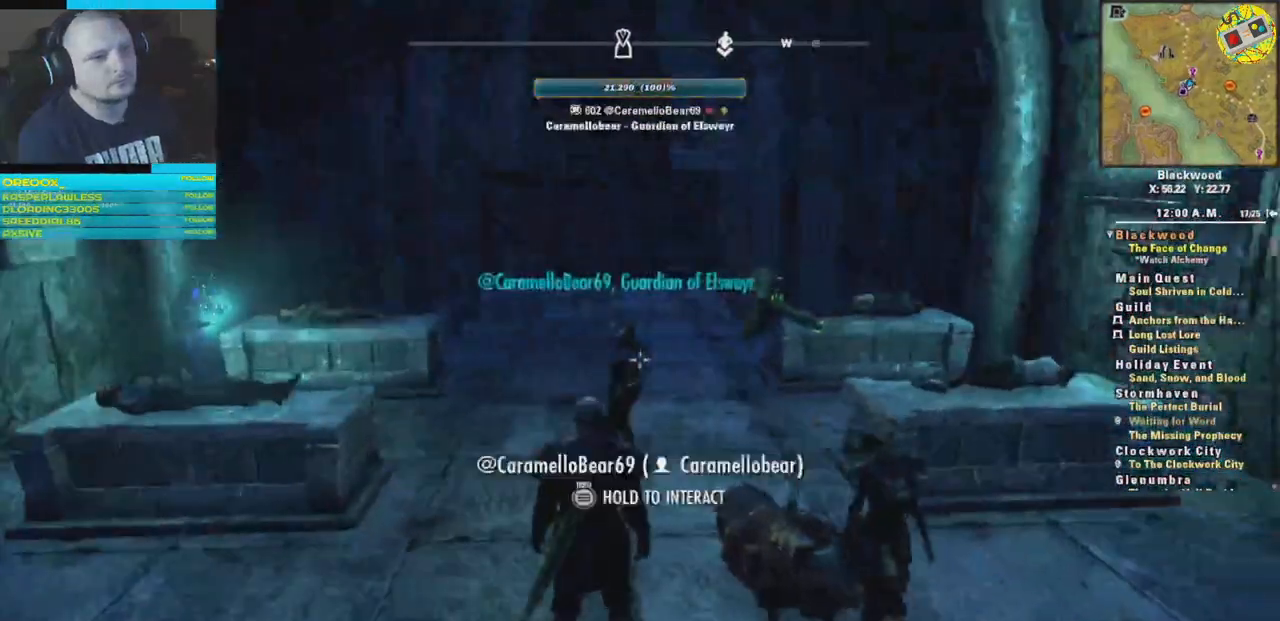
{"buttons": [], "left_stick": "center", "right_stick": "center", "events": [[50, "right_stick", "center"]]}
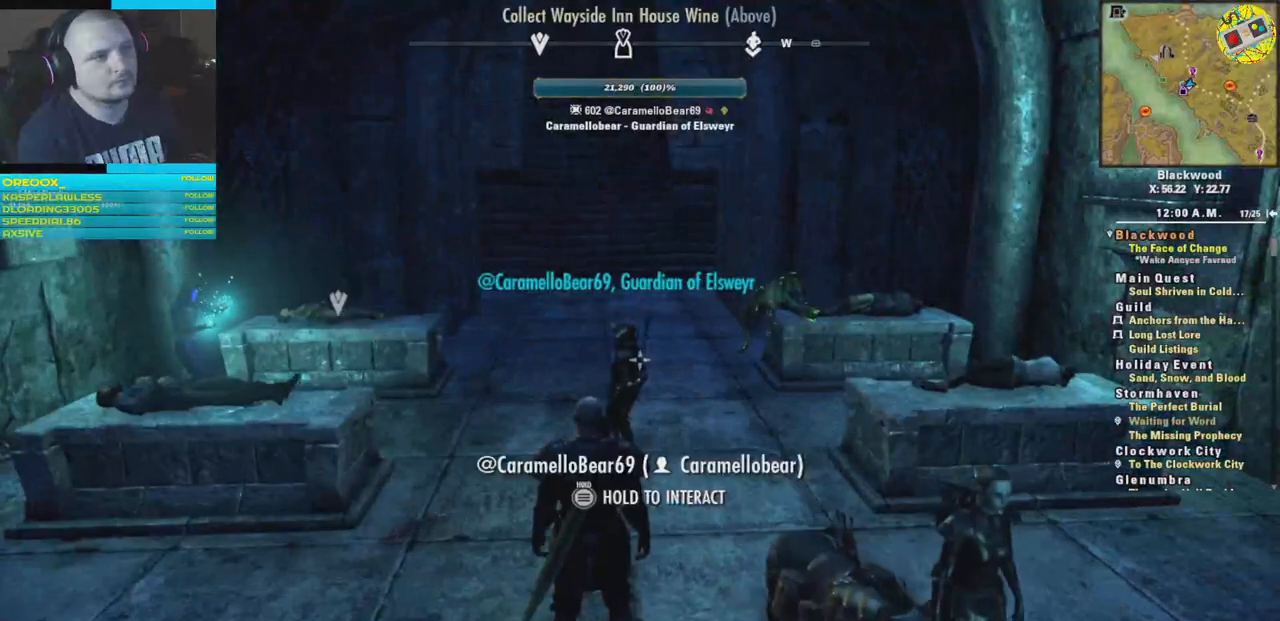
{"buttons": [], "left_stick": "center", "right_stick": "center", "events": [[233, "left_stick", "up-left"], [333, "left_stick", "center"]]}
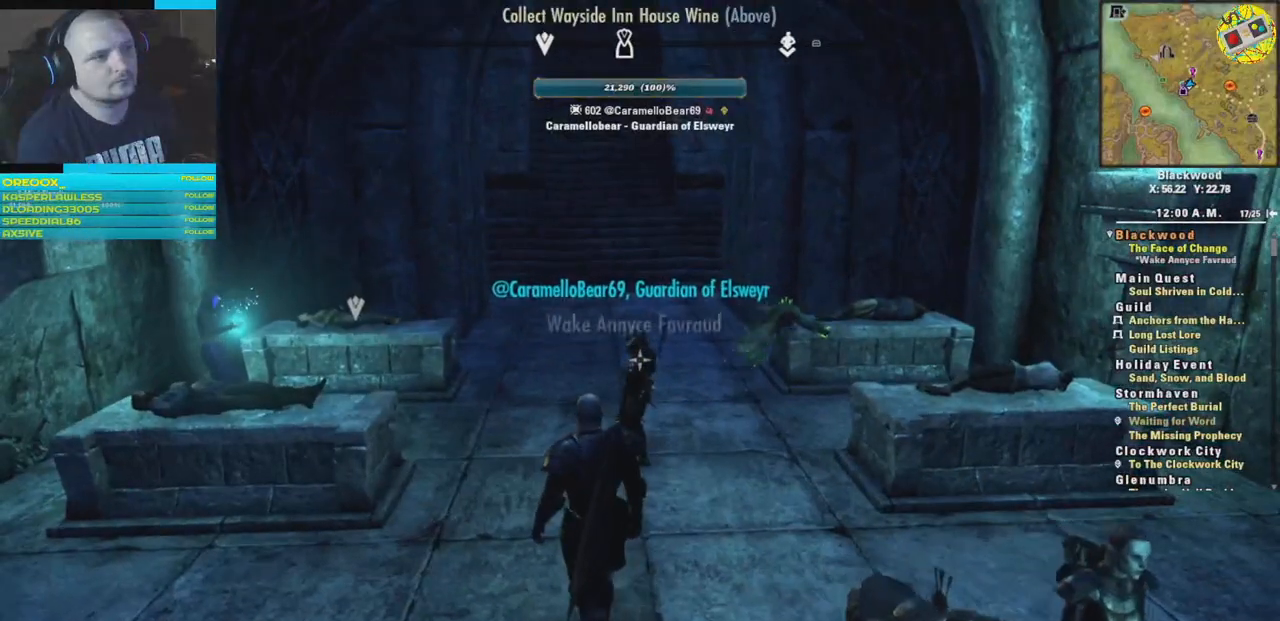
{"buttons": [], "left_stick": "center", "right_stick": "center", "events": []}
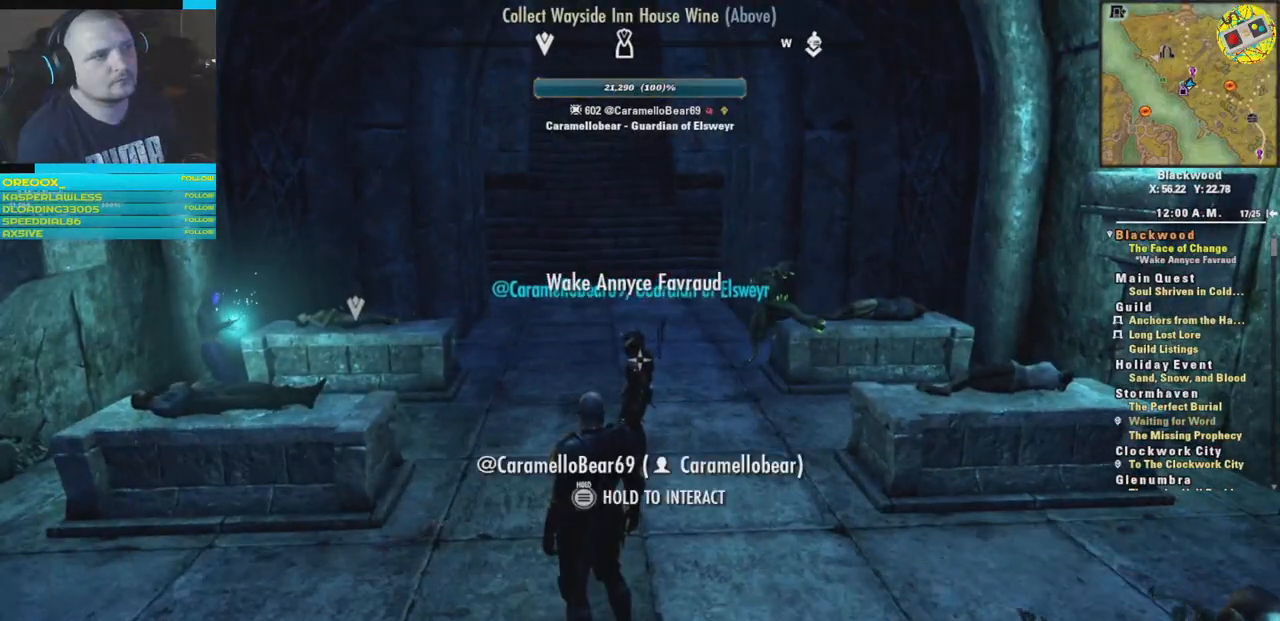
{"buttons": [], "left_stick": "center", "right_stick": "center", "events": []}
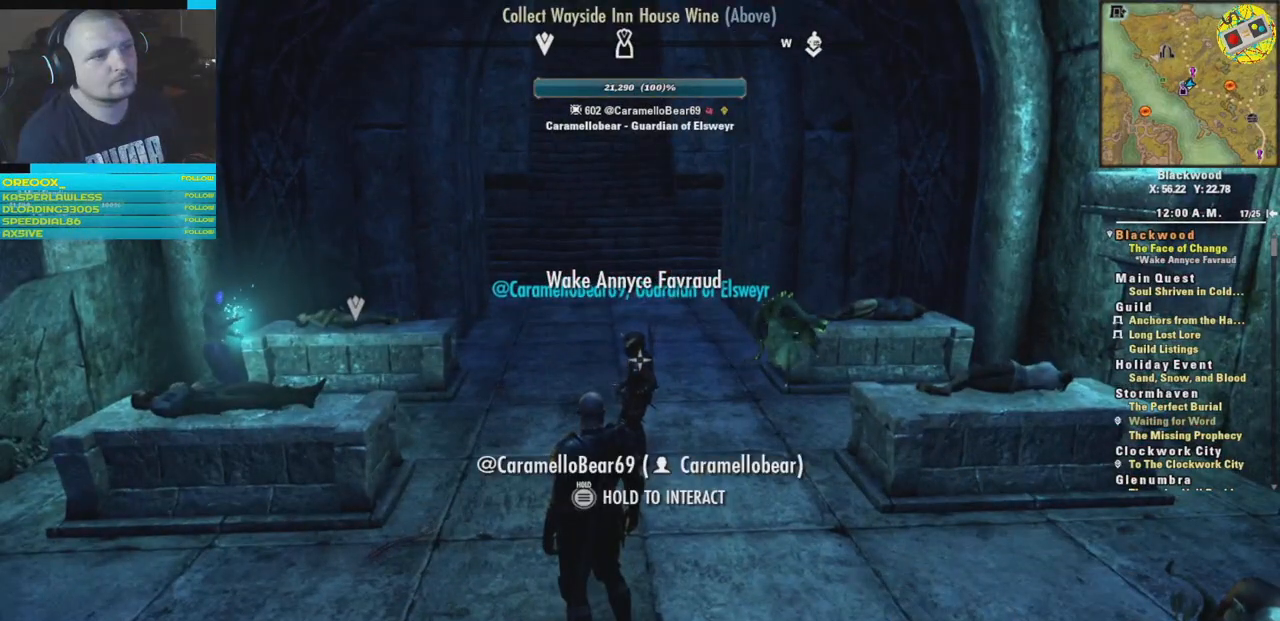
{"buttons": [], "left_stick": "center", "right_stick": "center", "events": []}
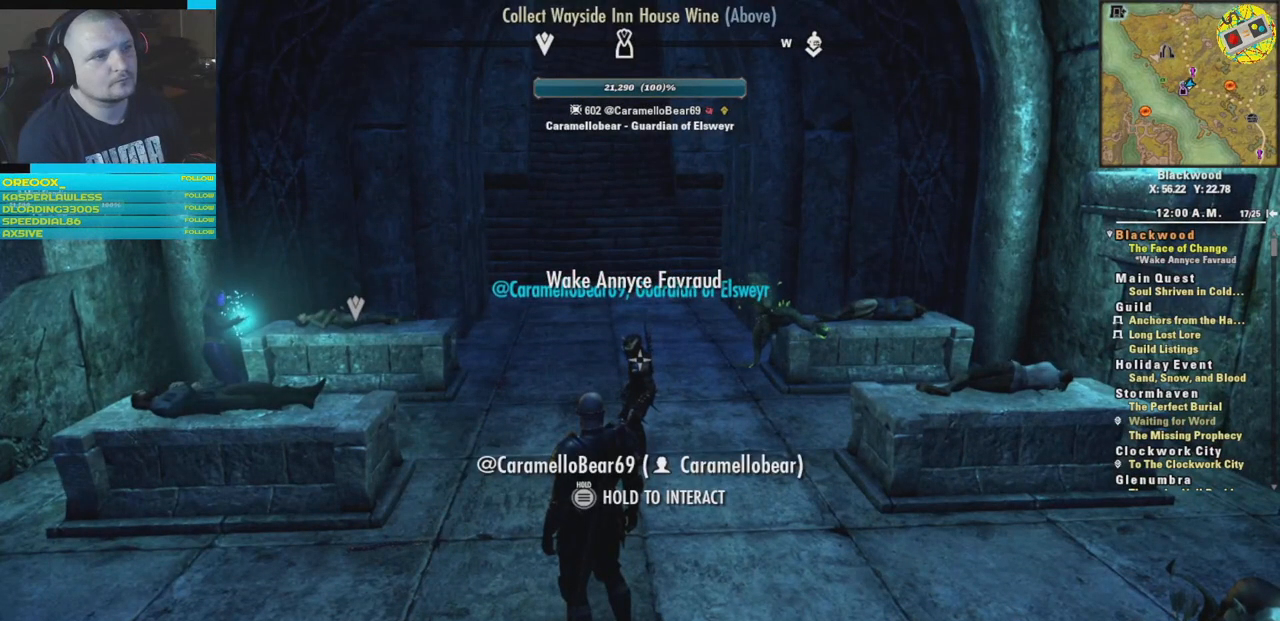
{"buttons": [], "left_stick": "center", "right_stick": "center", "events": []}
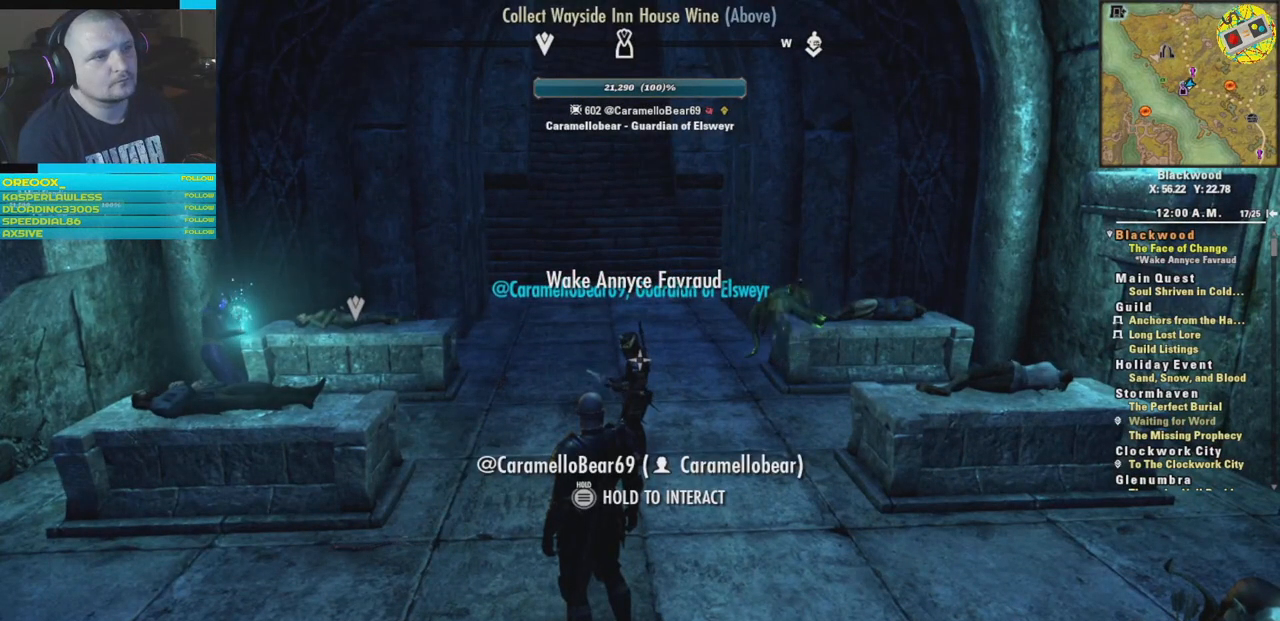
{"buttons": [], "left_stick": "center", "right_stick": "center", "events": []}
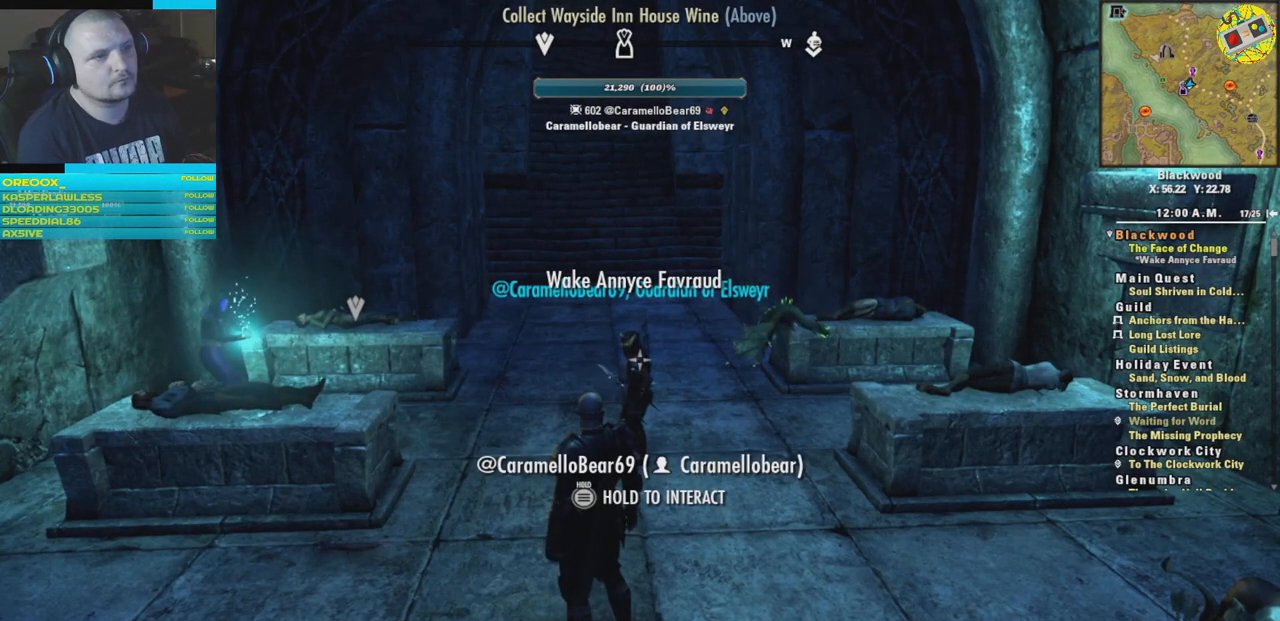
{"buttons": [], "left_stick": "center", "right_stick": "center", "events": []}
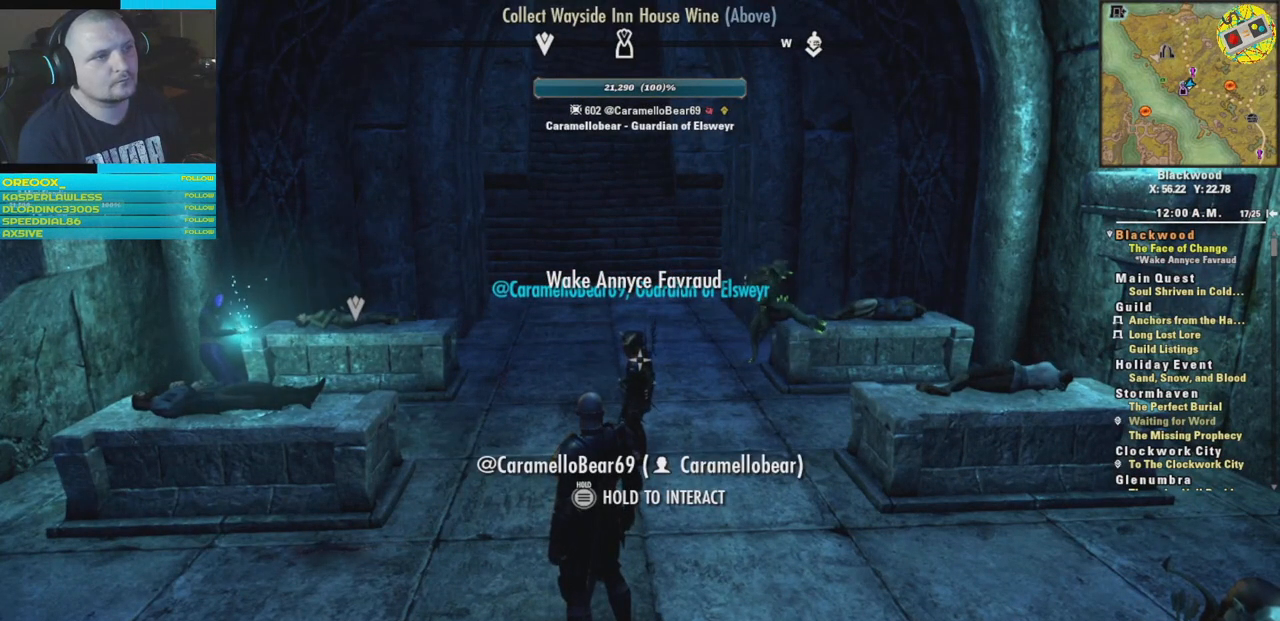
{"buttons": [], "left_stick": "up", "right_stick": "center", "events": [[484, "left_stick", "up"]]}
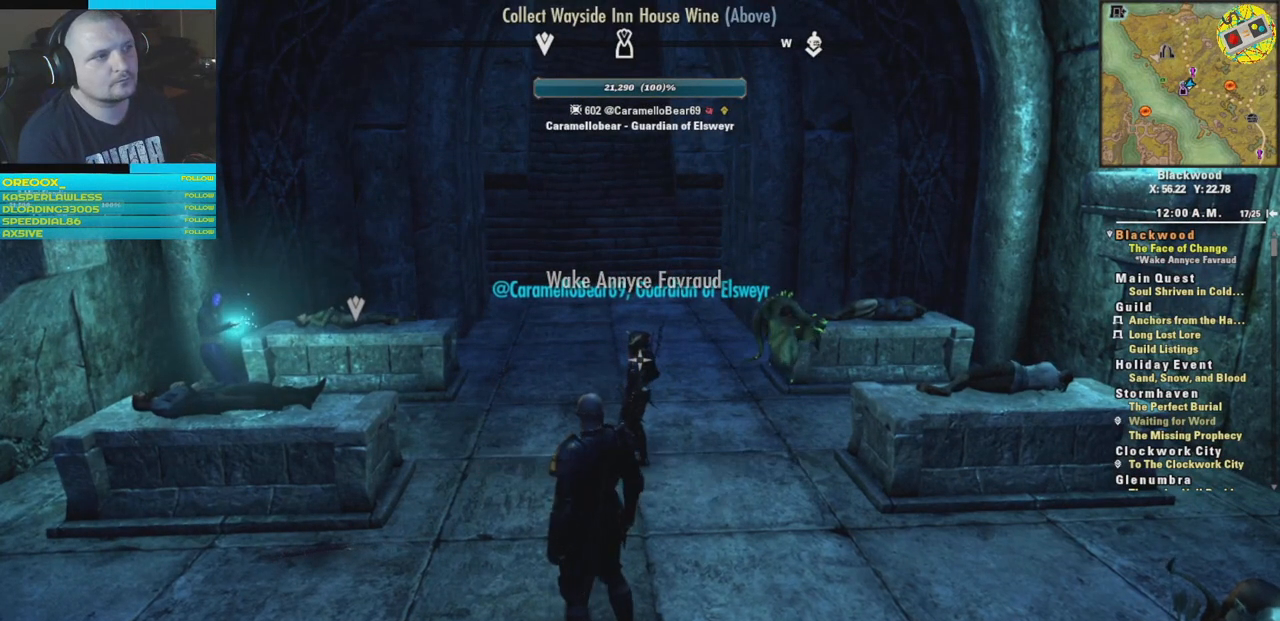
{"buttons": [], "left_stick": "up", "right_stick": "center", "events": [[83, "right_stick", "down-left"], [417, "right_stick", "center"]]}
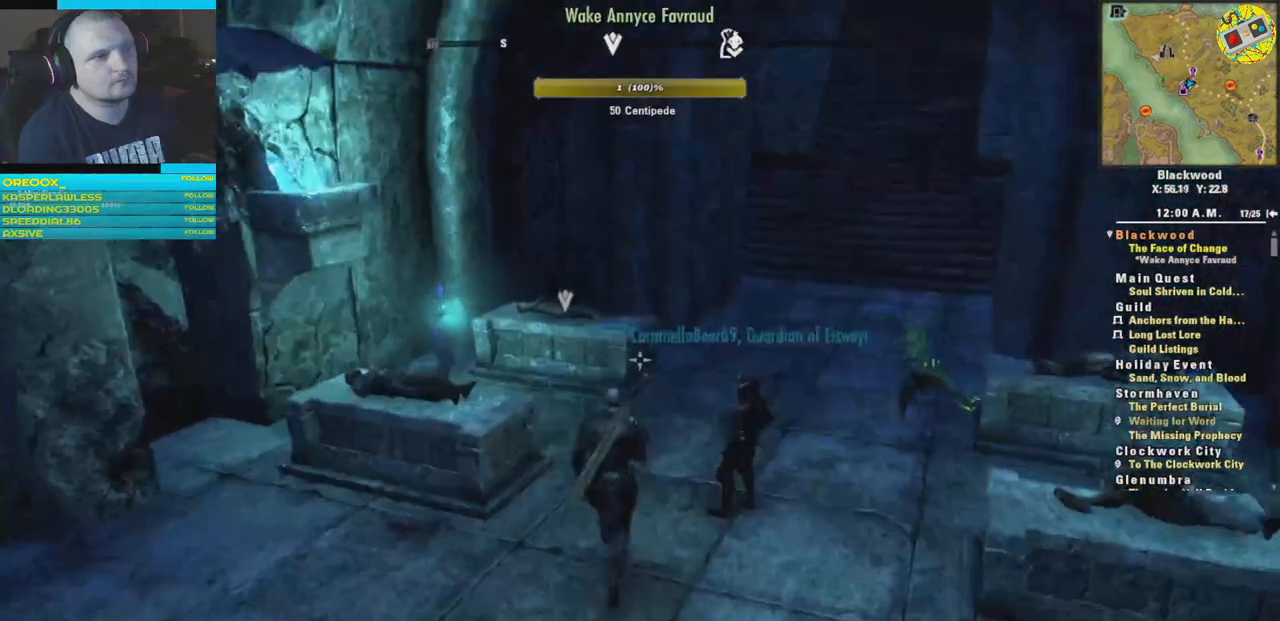
{"buttons": [], "left_stick": "up", "right_stick": "center"}
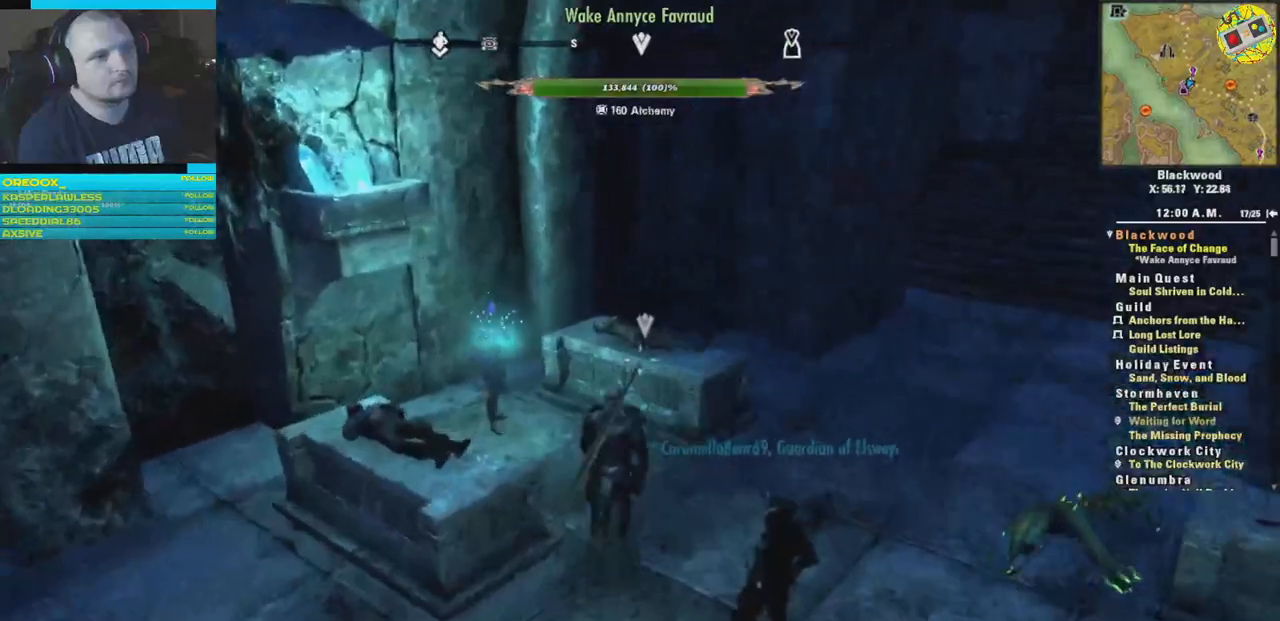
{"buttons": [], "left_stick": "center", "right_stick": "center", "events": [[266, "right_stick", "down"], [383, "left_stick", "center"], [383, "right_stick", "center"]]}
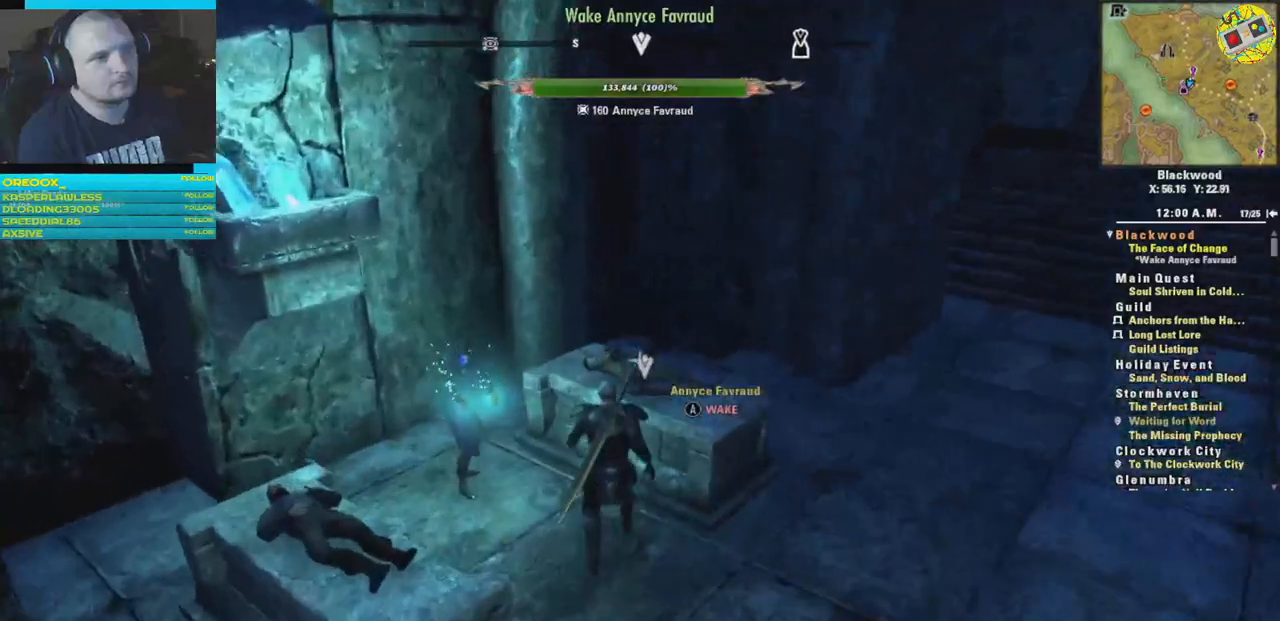
{"buttons": [], "left_stick": "center", "right_stick": "center", "events": [[67, "A", "down"], [167, "A", "up"]]}
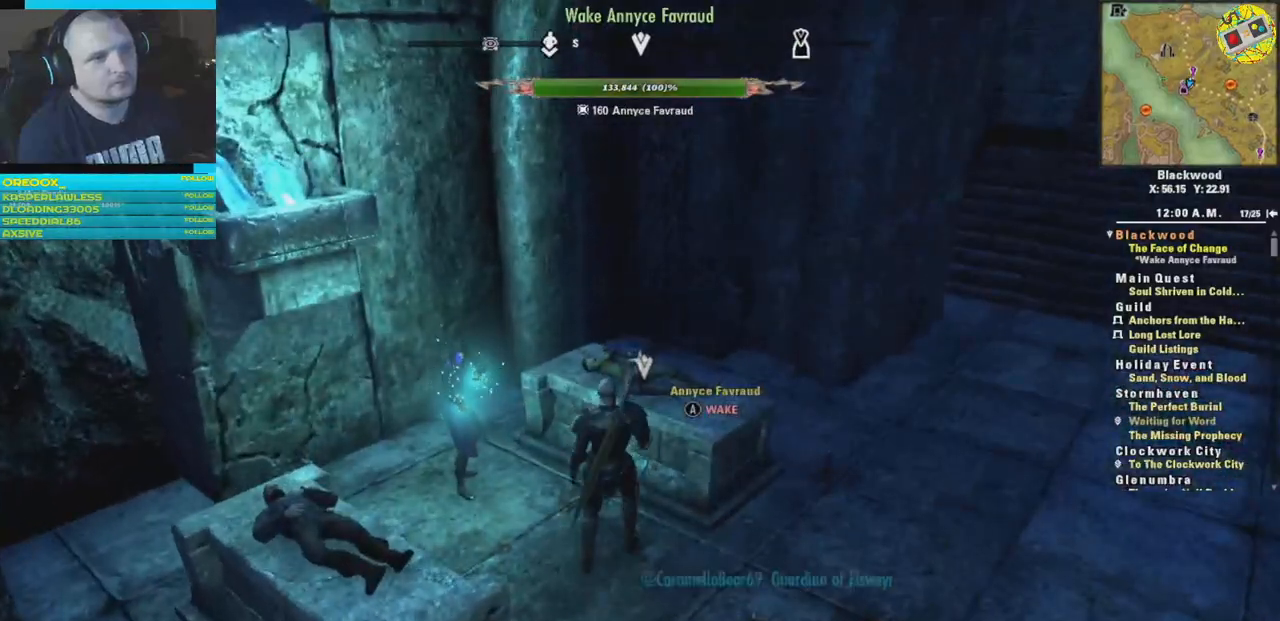
{"buttons": [], "left_stick": "center", "right_stick": "center", "events": []}
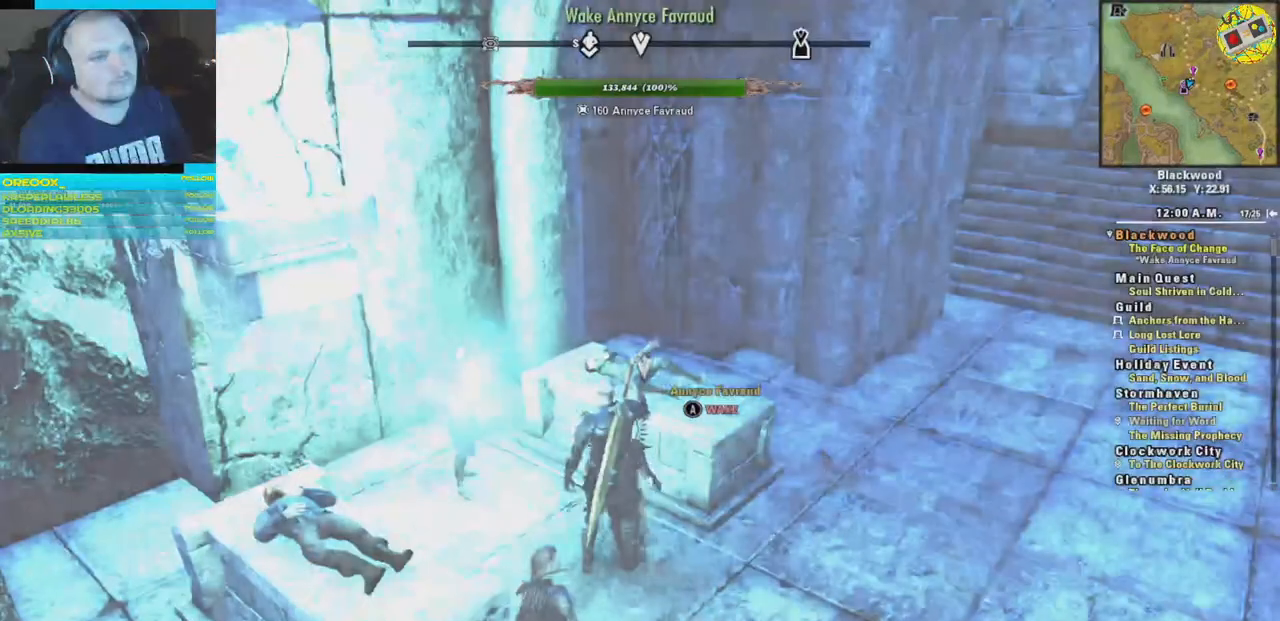
{"buttons": [], "left_stick": "center", "right_stick": "center", "events": []}
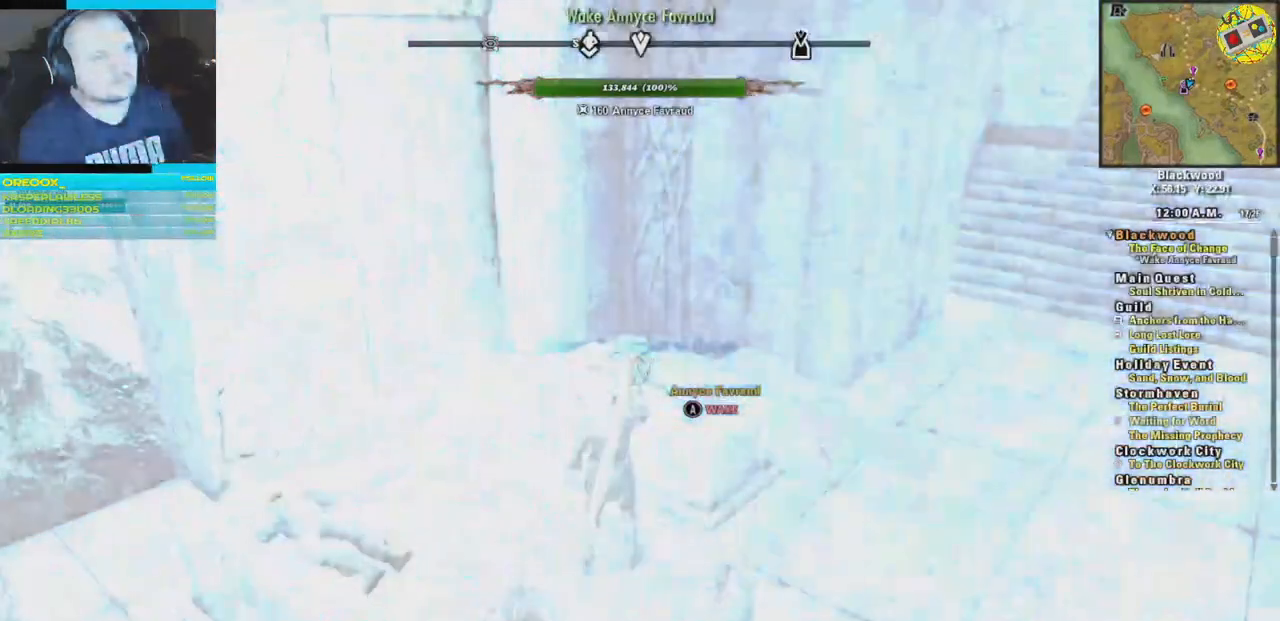
{"buttons": [], "left_stick": "center", "right_stick": "center", "events": []}
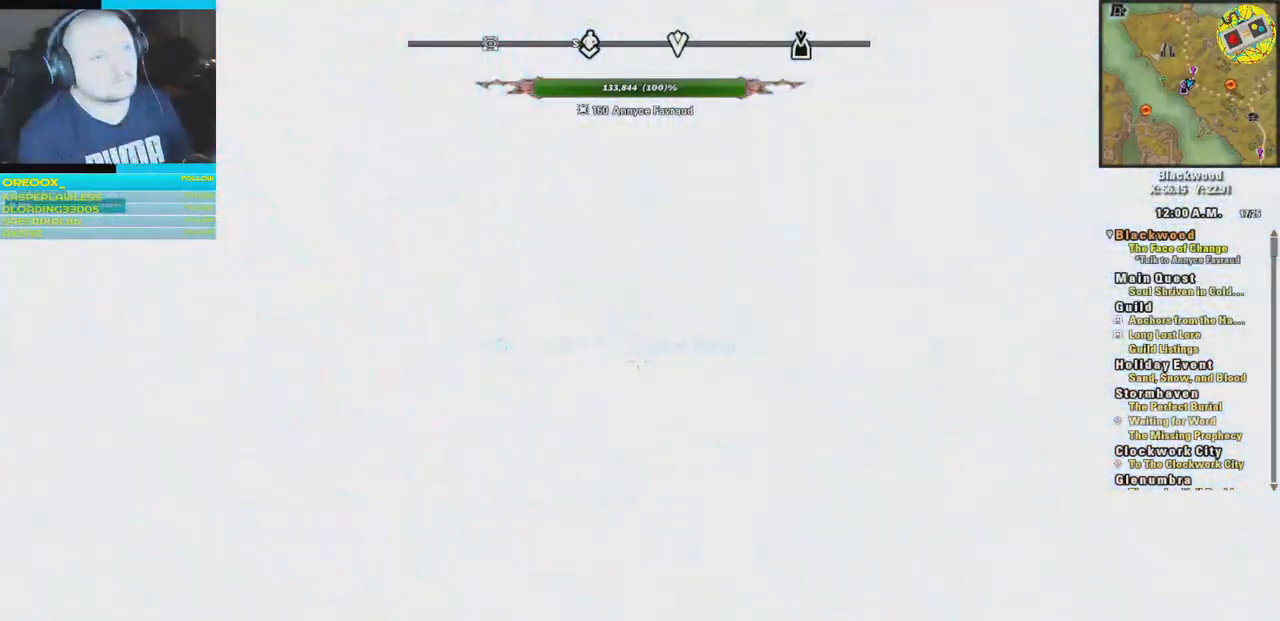
{"buttons": [], "left_stick": "center", "right_stick": "center", "events": []}
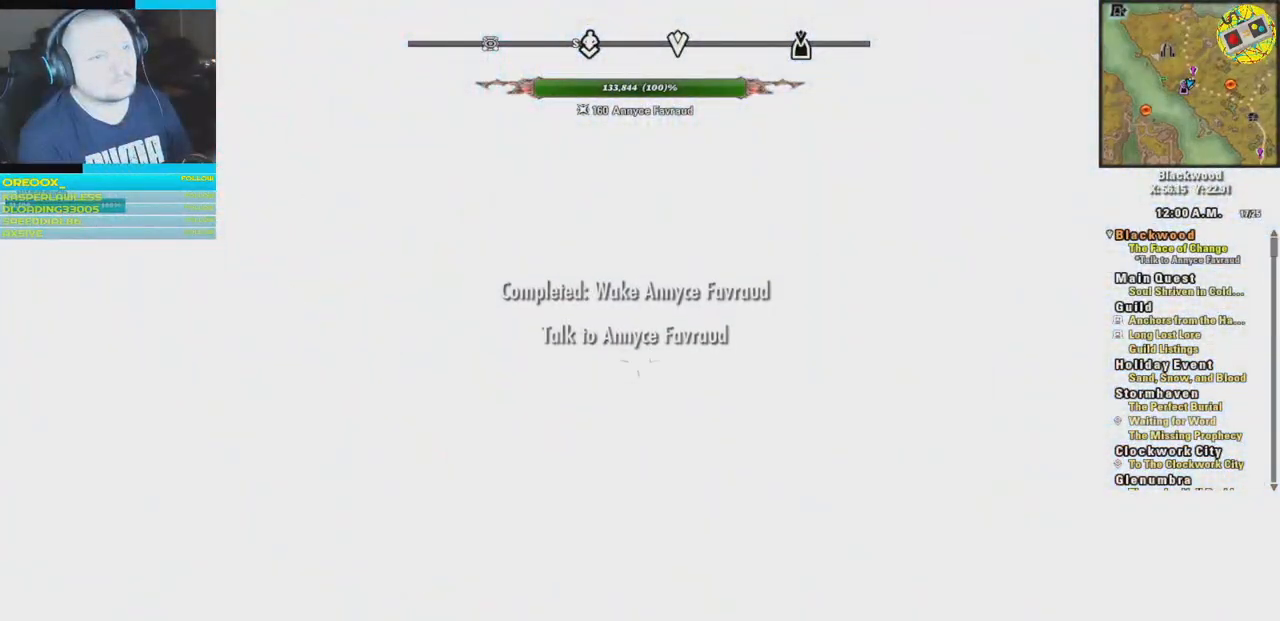
{"buttons": [], "left_stick": "center", "right_stick": "center", "events": []}